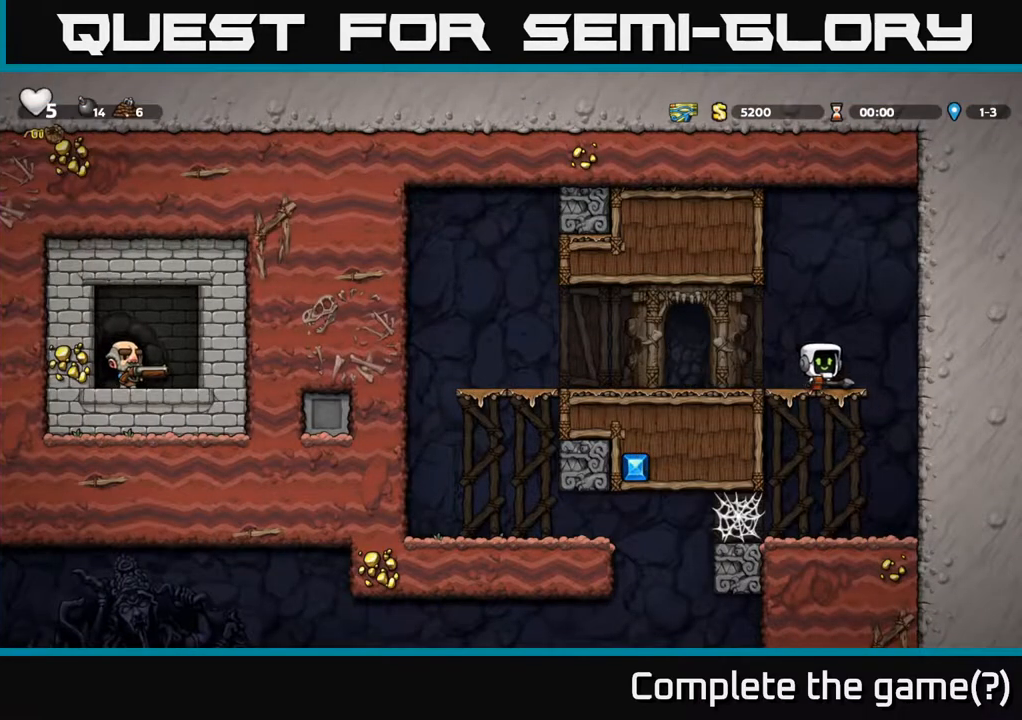
Gameplay with a controller (Xbox layout); each line is a JSON object with the inputs held at the frame after it. "events" lists button and stick changes between this image and that frame as [ms after this image, input, new state], when the widget could be followed in between.
{"buttons": ["DPAD_LEFT"], "left_stick": "center", "right_stick": "center", "events": [[117, "A", "up"], [167, "DPAD_DOWN", "up"], [350, "DPAD_LEFT", "down"]]}
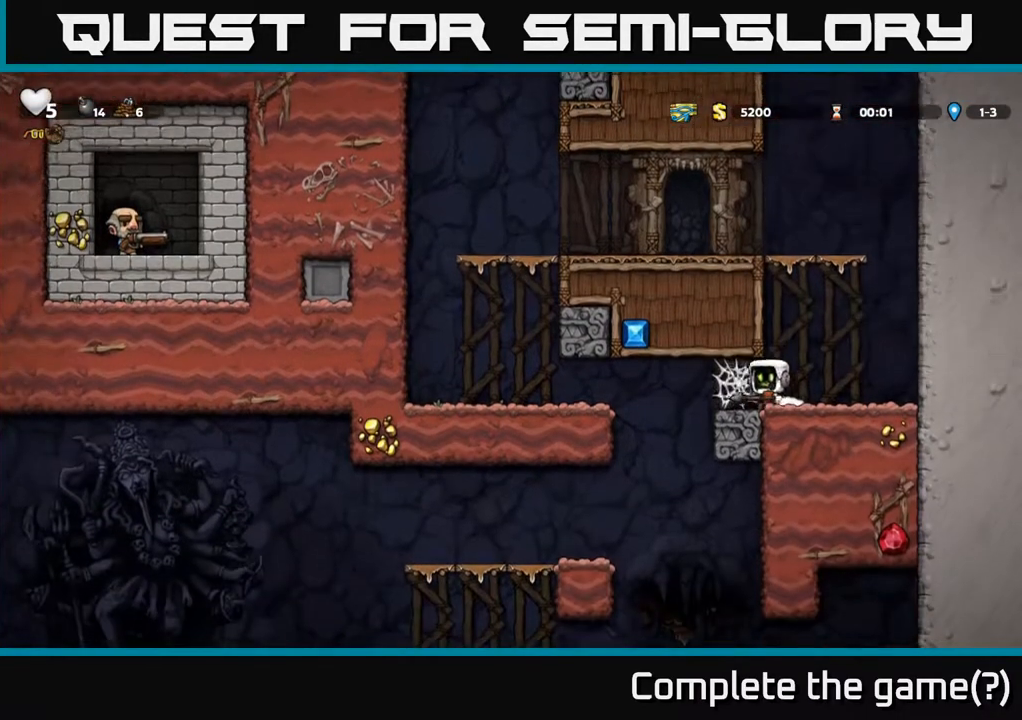
{"buttons": ["DPAD_LEFT"], "left_stick": "center", "right_stick": "center", "events": [[233, "DPAD_LEFT", "up"], [400, "DPAD_LEFT", "down"]]}
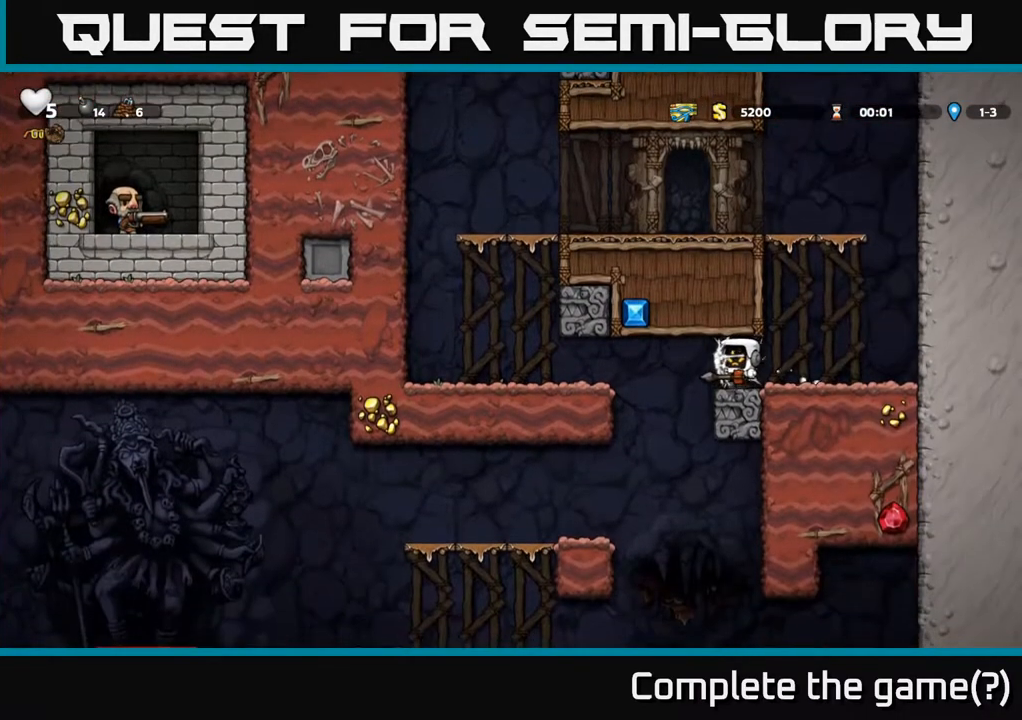
{"buttons": [], "left_stick": "center", "right_stick": "center", "events": [[200, "DPAD_LEFT", "up"], [433, "DPAD_LEFT", "down"], [500, "DPAD_LEFT", "up"]]}
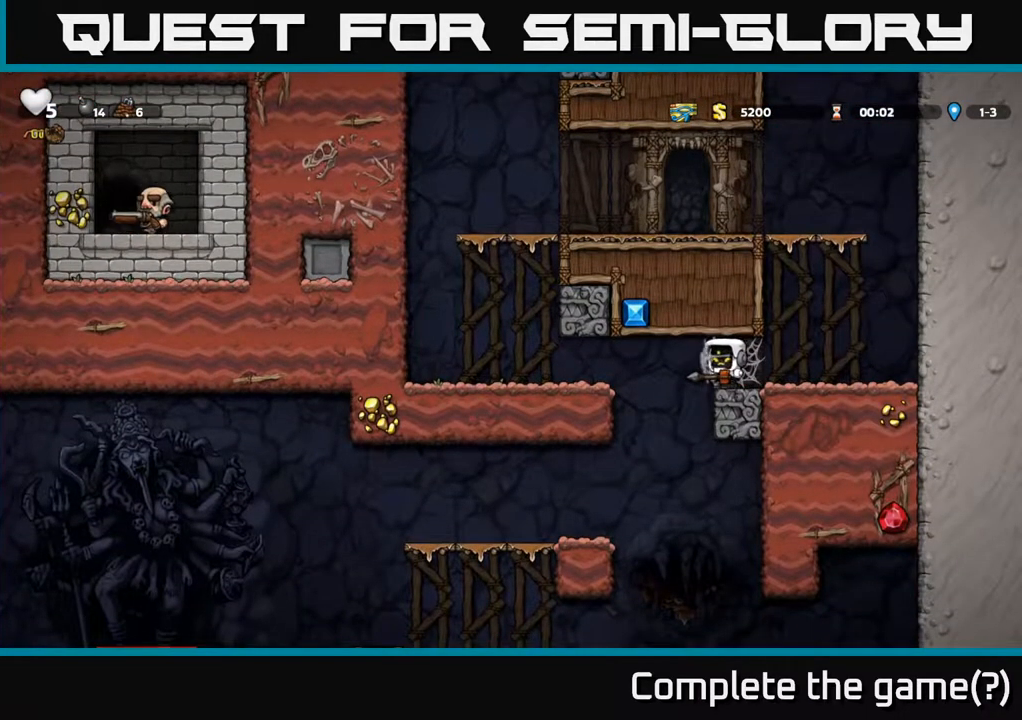
{"buttons": [], "left_stick": "center", "right_stick": "center", "events": [[133, "DPAD_DOWN", "down"], [233, "X", "down"], [400, "X", "up"], [467, "DPAD_DOWN", "up"]]}
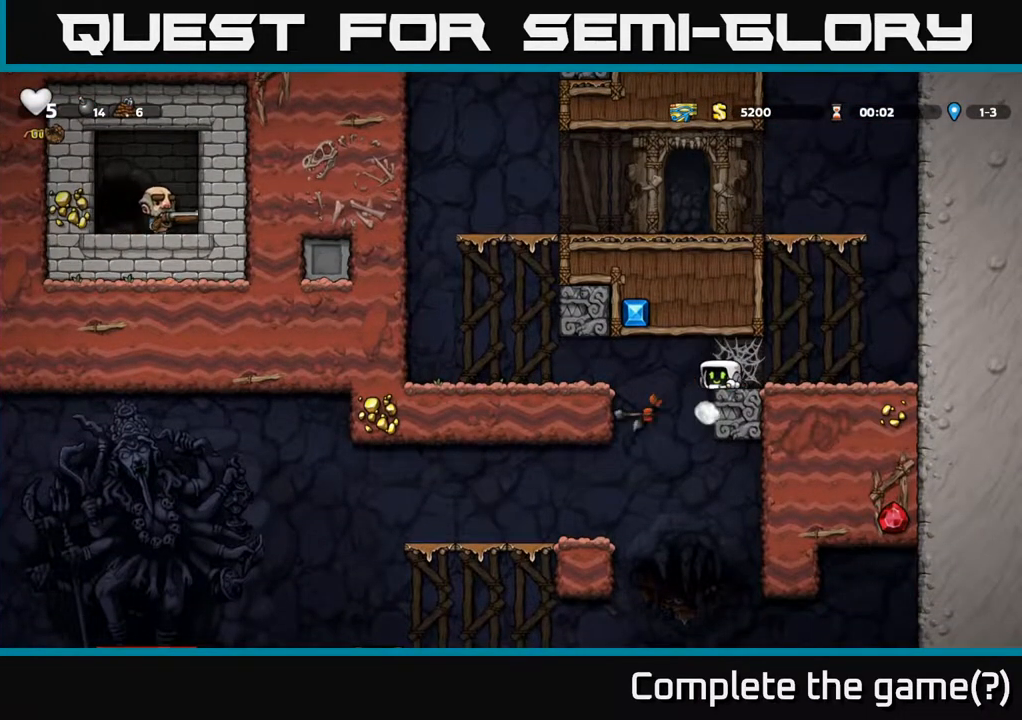
{"buttons": ["DPAD_LEFT"], "left_stick": "center", "right_stick": "center", "events": [[300, "DPAD_LEFT", "down"]]}
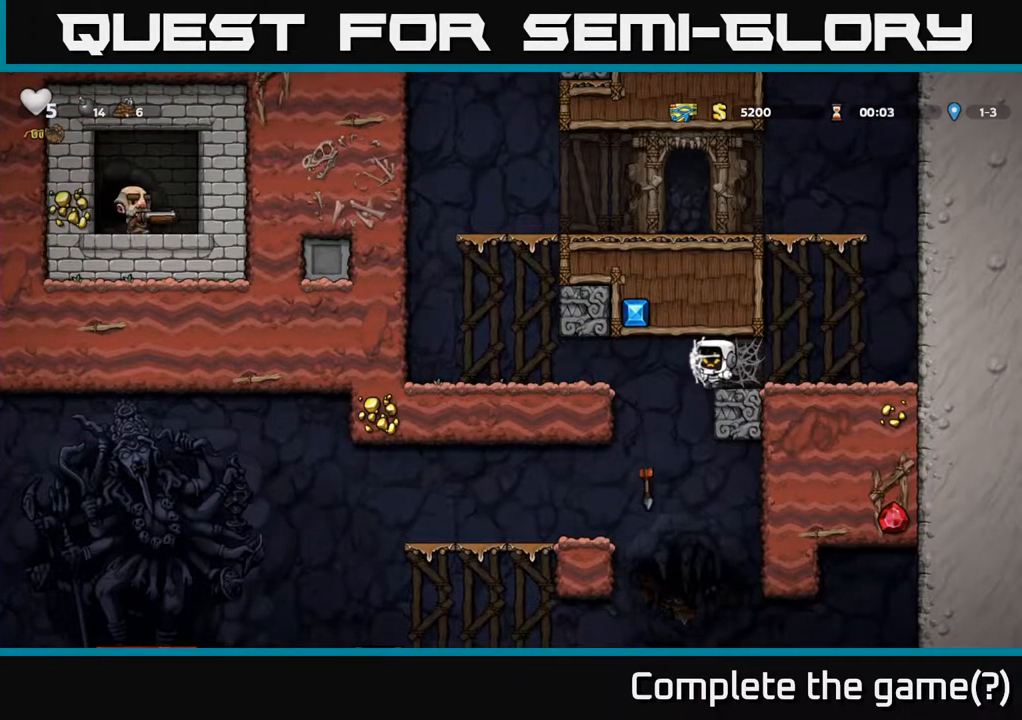
{"buttons": ["DPAD_DOWN"], "left_stick": "center", "right_stick": "center", "events": [[500, "DPAD_DOWN", "down"], [500, "DPAD_LEFT", "up"]]}
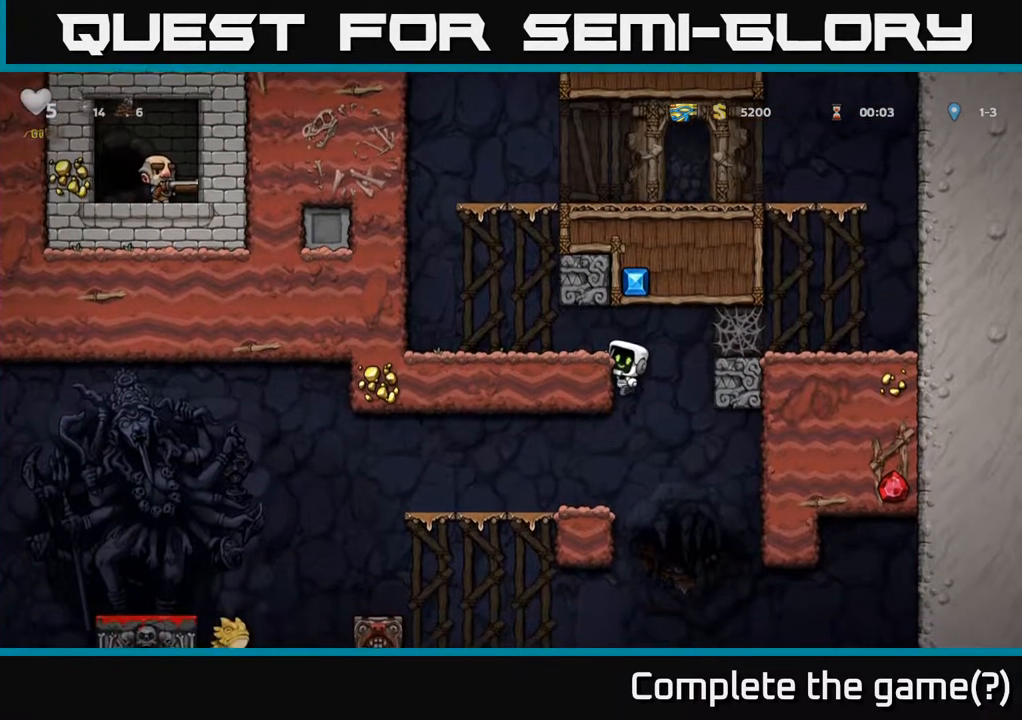
{"buttons": [], "left_stick": "center", "right_stick": "center", "events": [[50, "A", "down"], [167, "A", "up"], [167, "DPAD_DOWN", "up"]]}
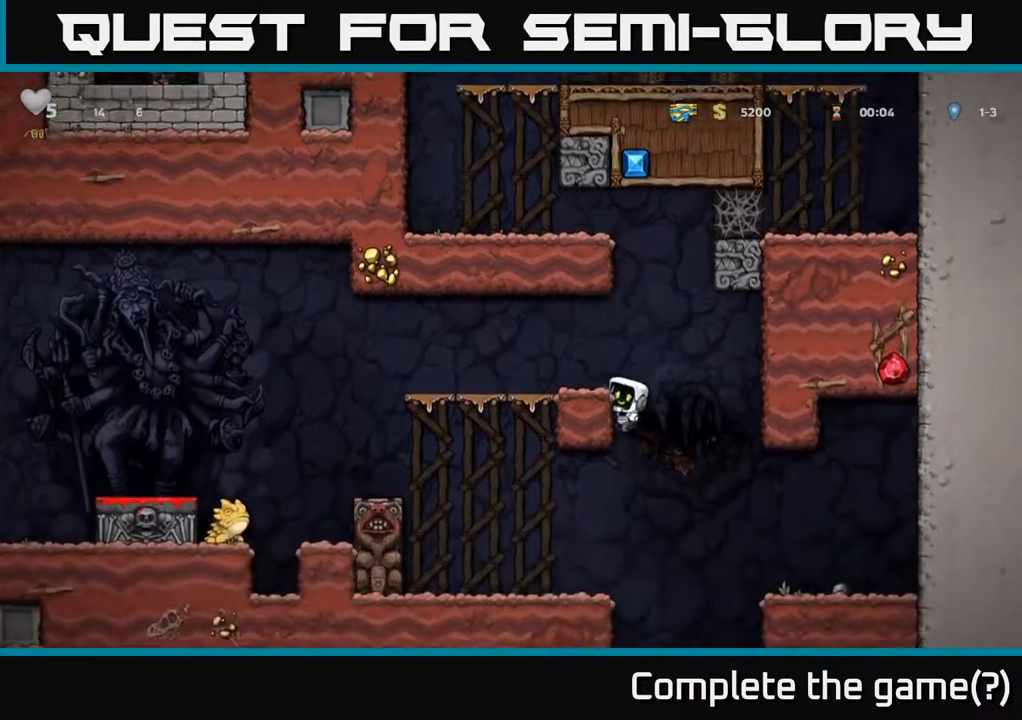
{"buttons": [], "left_stick": "center", "right_stick": "center", "events": [[300, "A", "down"], [317, "DPAD_LEFT", "down"], [417, "A", "up"], [500, "DPAD_LEFT", "up"]]}
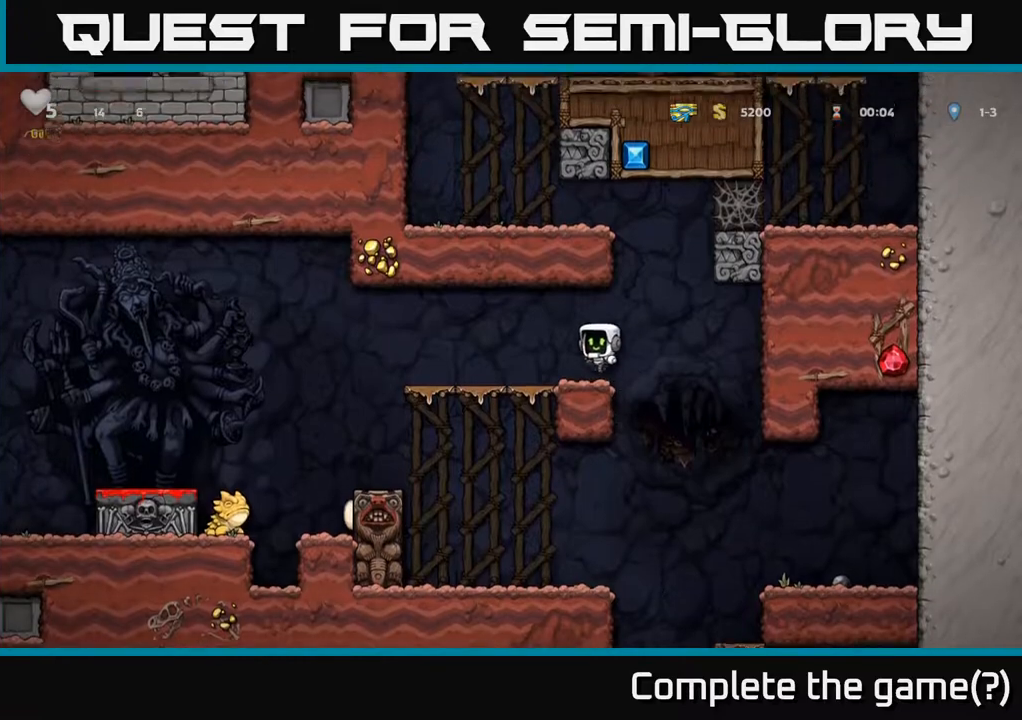
{"buttons": ["DPAD_LEFT"], "left_stick": "center", "right_stick": "center", "events": [[167, "DPAD_LEFT", "down"], [433, "A", "down"], [500, "A", "up"]]}
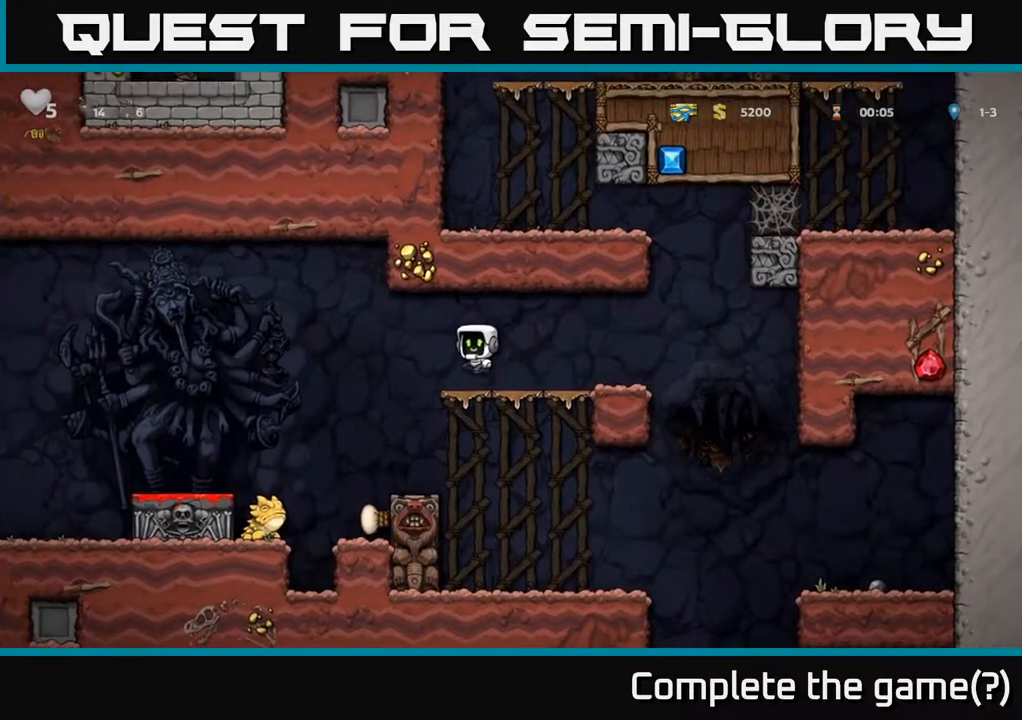
{"buttons": [], "left_stick": "center", "right_stick": "center", "events": [[383, "DPAD_LEFT", "up"]]}
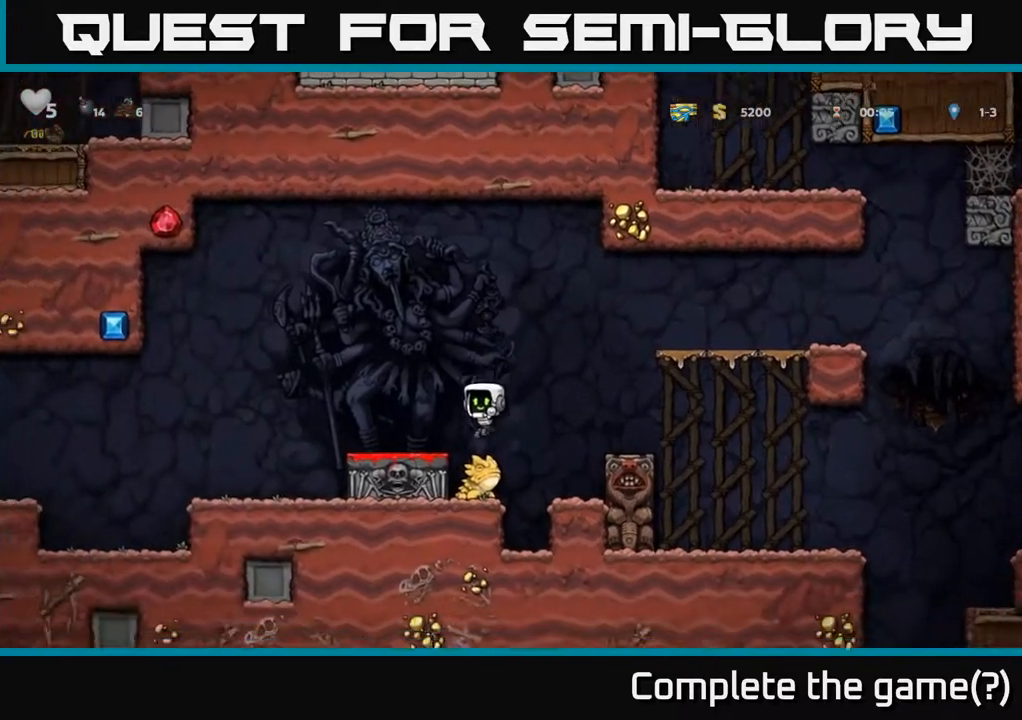
{"buttons": [], "left_stick": "center", "right_stick": "center", "events": [[67, "DPAD_LEFT", "down"], [83, "A", "down"], [200, "A", "up"], [317, "DPAD_LEFT", "up"]]}
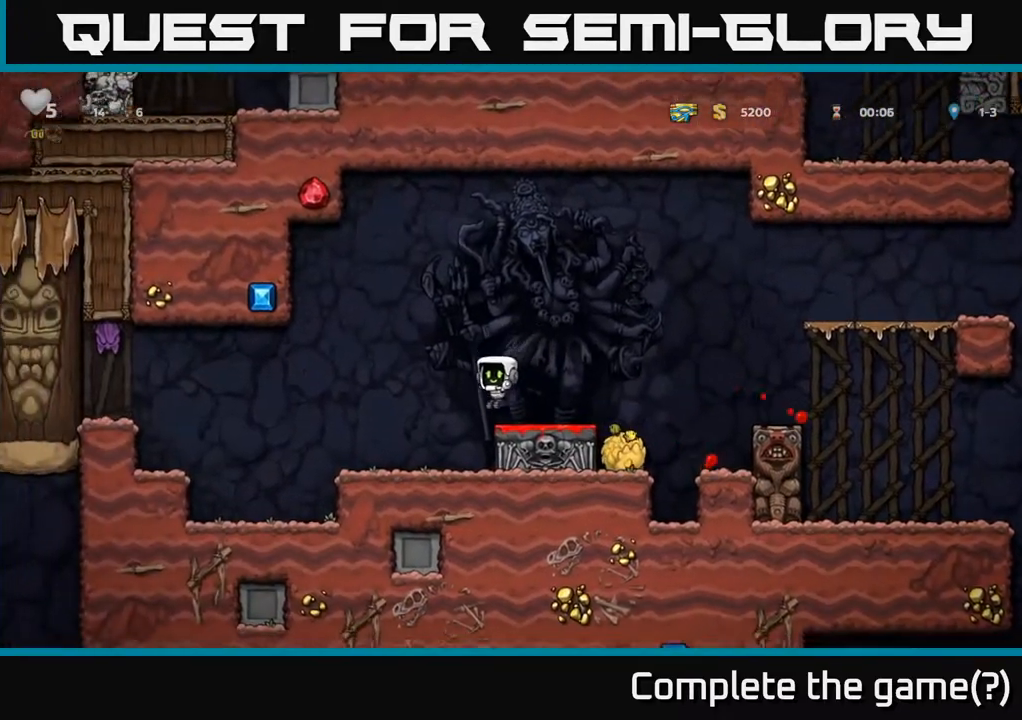
{"buttons": ["DPAD_RIGHT"], "left_stick": "center", "right_stick": "center", "events": [[167, "DPAD_LEFT", "down"], [233, "A", "down"], [333, "A", "up"], [400, "DPAD_LEFT", "up"], [433, "DPAD_RIGHT", "down"]]}
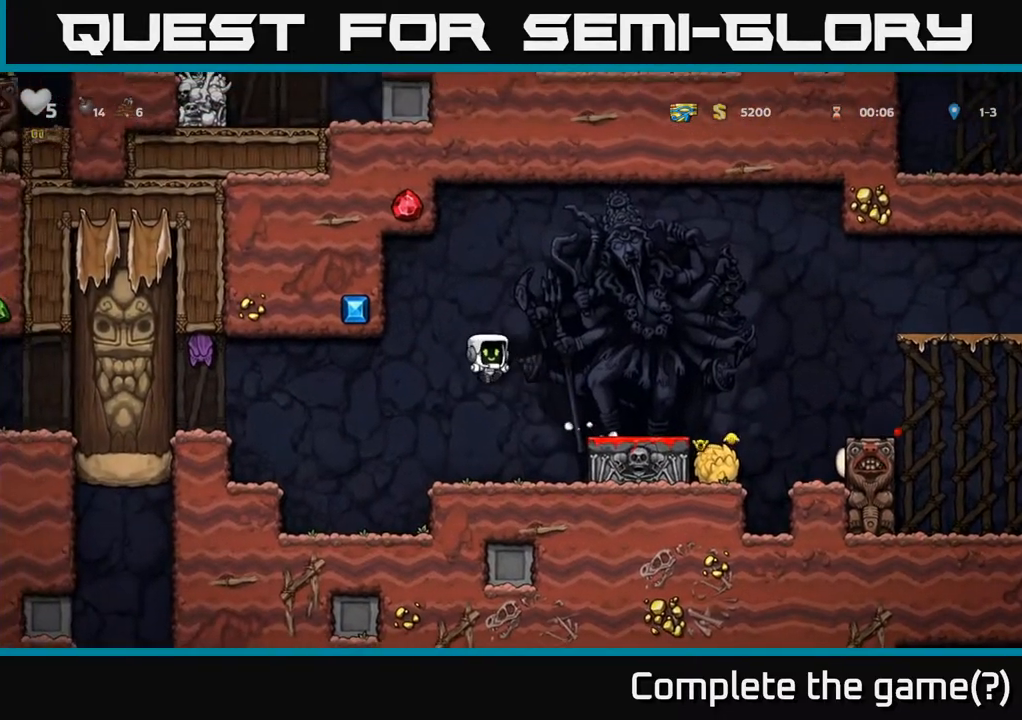
{"buttons": ["A", "DPAD_RIGHT"], "left_stick": "center", "right_stick": "center", "events": [[233, "DPAD_RIGHT", "up"], [350, "A", "down"], [433, "DPAD_RIGHT", "down"]]}
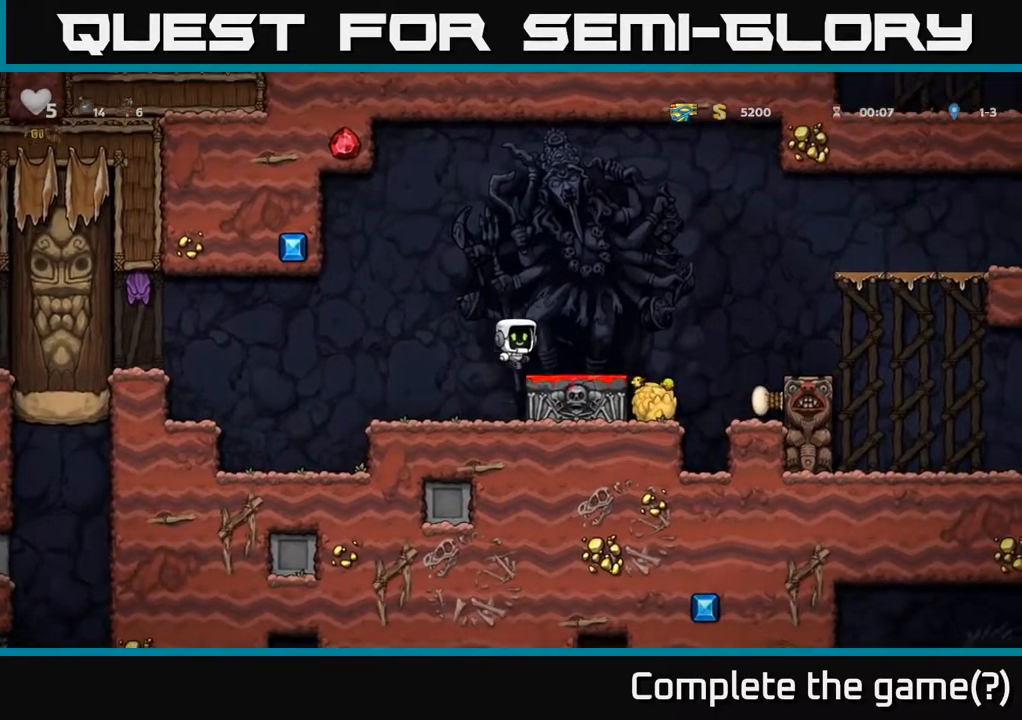
{"buttons": [], "left_stick": "center", "right_stick": "center", "events": [[17, "A", "up"], [233, "DPAD_RIGHT", "up"]]}
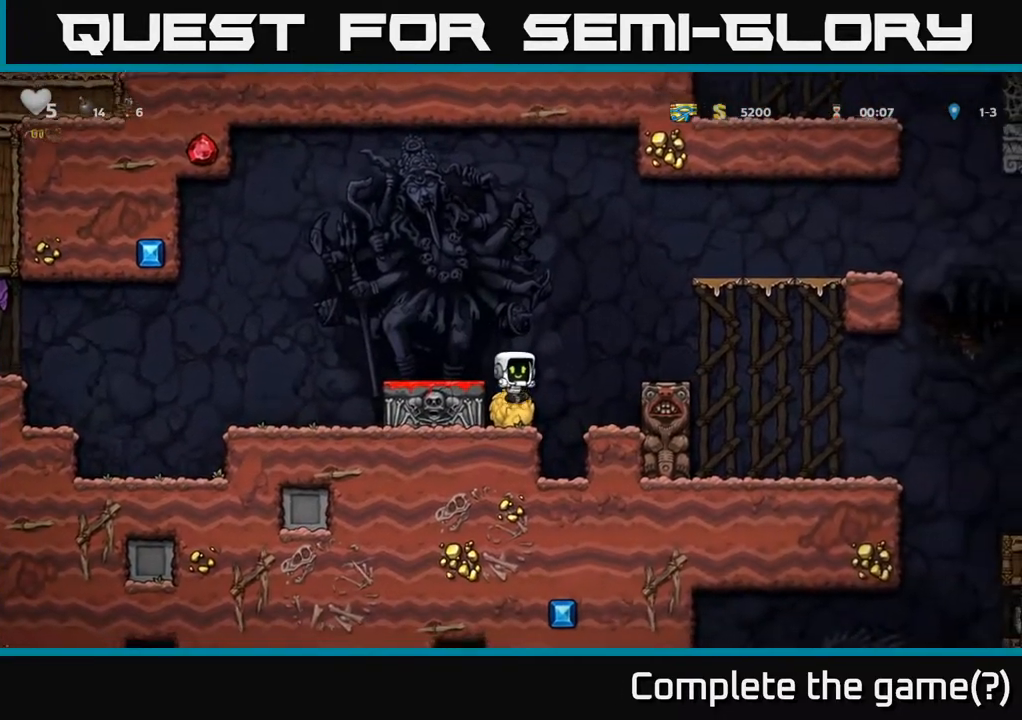
{"buttons": ["DPAD_LEFT"], "left_stick": "center", "right_stick": "center", "events": [[50, "DPAD_DOWN", "down"], [200, "X", "down"], [300, "X", "up"], [333, "DPAD_DOWN", "up"], [350, "A", "down"], [417, "DPAD_LEFT", "down"], [467, "A", "up"]]}
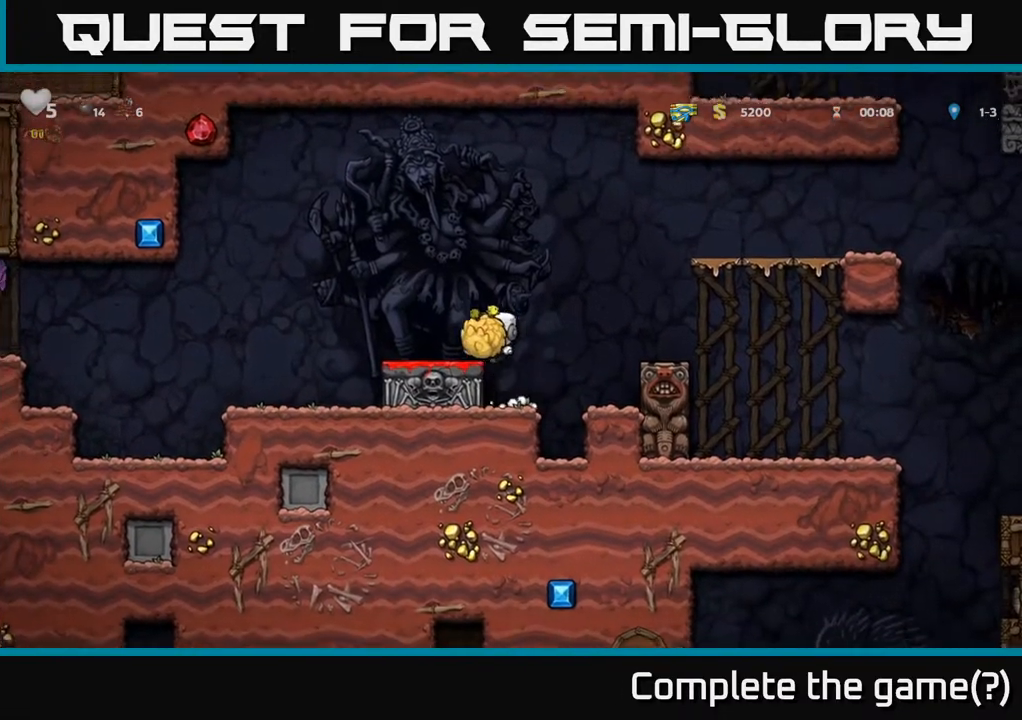
{"buttons": [], "left_stick": "center", "right_stick": "center", "events": [[17, "DPAD_LEFT", "up"], [117, "DPAD_DOWN", "down"], [300, "X", "down"], [400, "X", "up"], [433, "DPAD_DOWN", "up"]]}
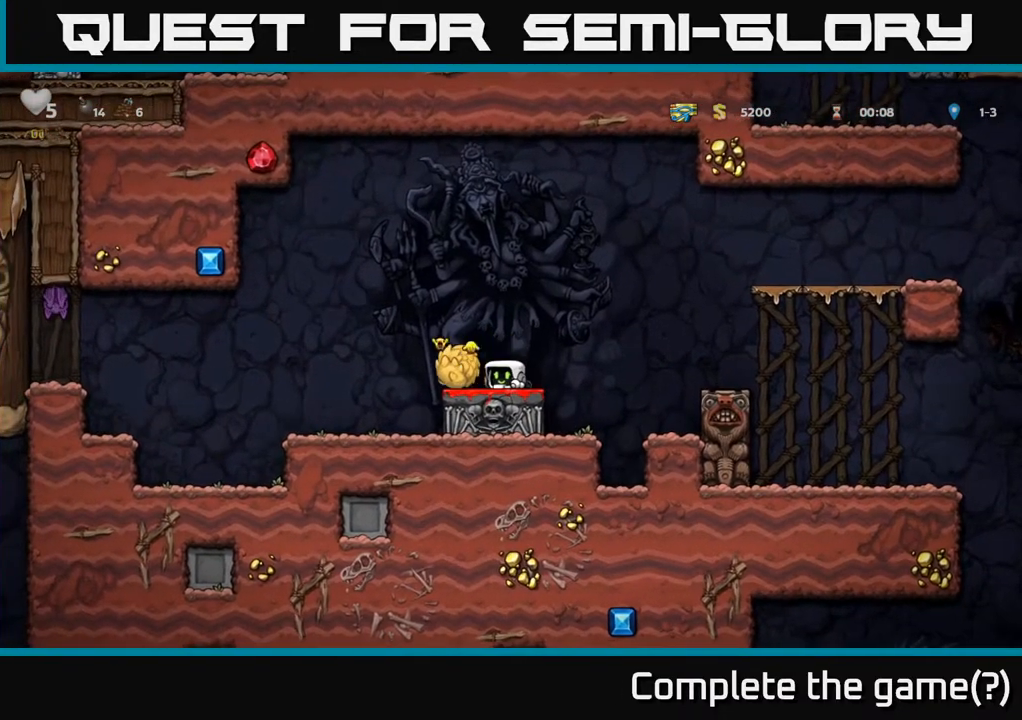
{"buttons": [], "left_stick": "center", "right_stick": "center", "events": [[167, "A", "down"], [300, "A", "up"]]}
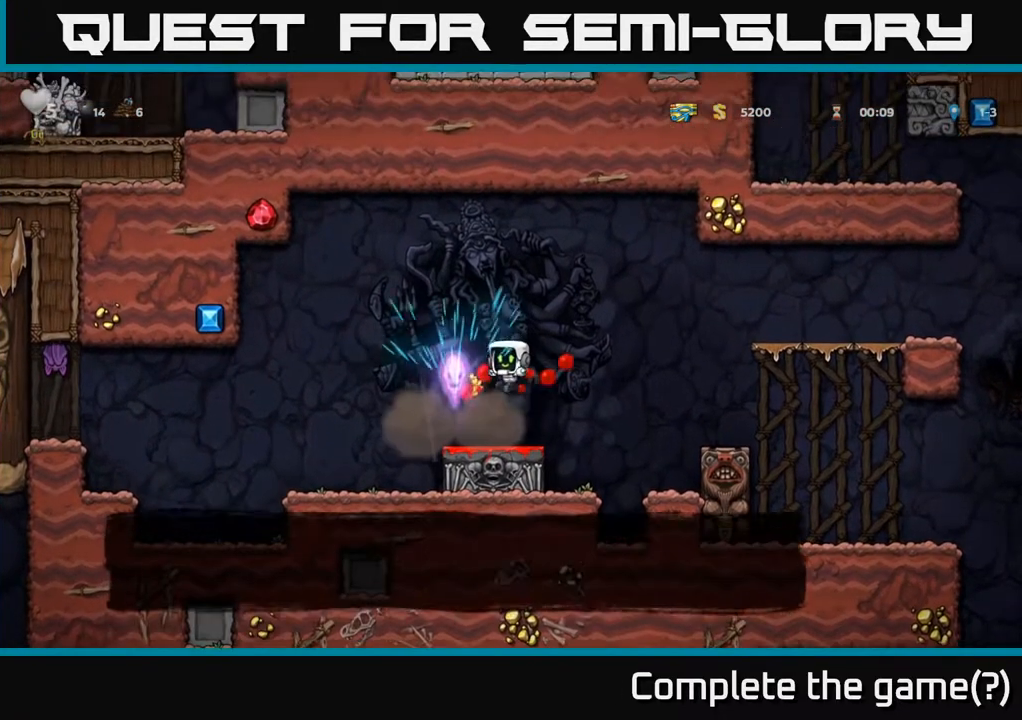
{"buttons": [], "left_stick": "center", "right_stick": "center", "events": [[50, "DPAD_LEFT", "down"], [233, "A", "down"], [350, "A", "up"], [483, "DPAD_LEFT", "up"]]}
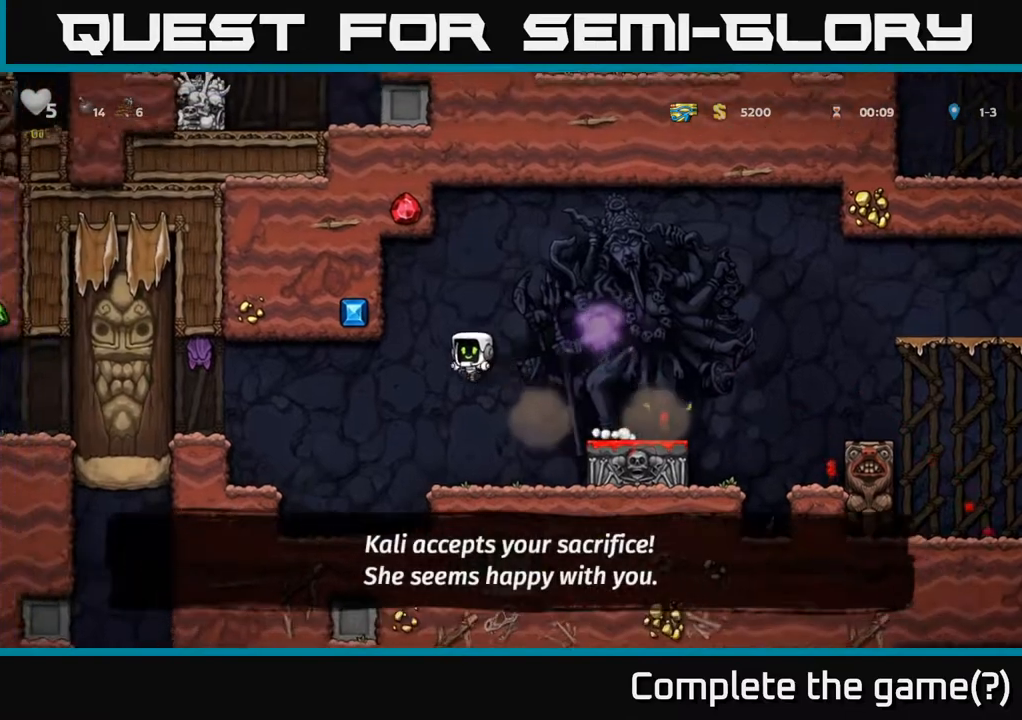
{"buttons": ["A", "DPAD_LEFT"], "left_stick": "center", "right_stick": "center", "events": [[67, "DPAD_RIGHT", "down"], [183, "DPAD_RIGHT", "up"], [317, "DPAD_LEFT", "down"], [467, "A", "down"]]}
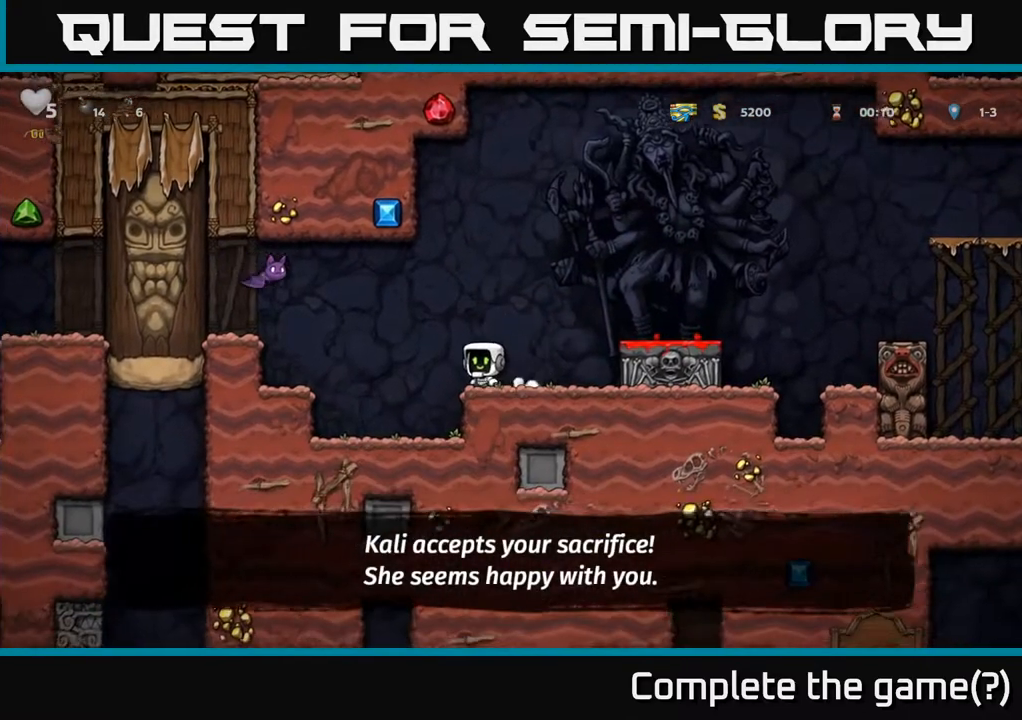
{"buttons": ["DPAD_RIGHT"], "left_stick": "center", "right_stick": "center", "events": [[150, "DPAD_LEFT", "up"], [167, "DPAD_RIGHT", "down"], [217, "A", "up"]]}
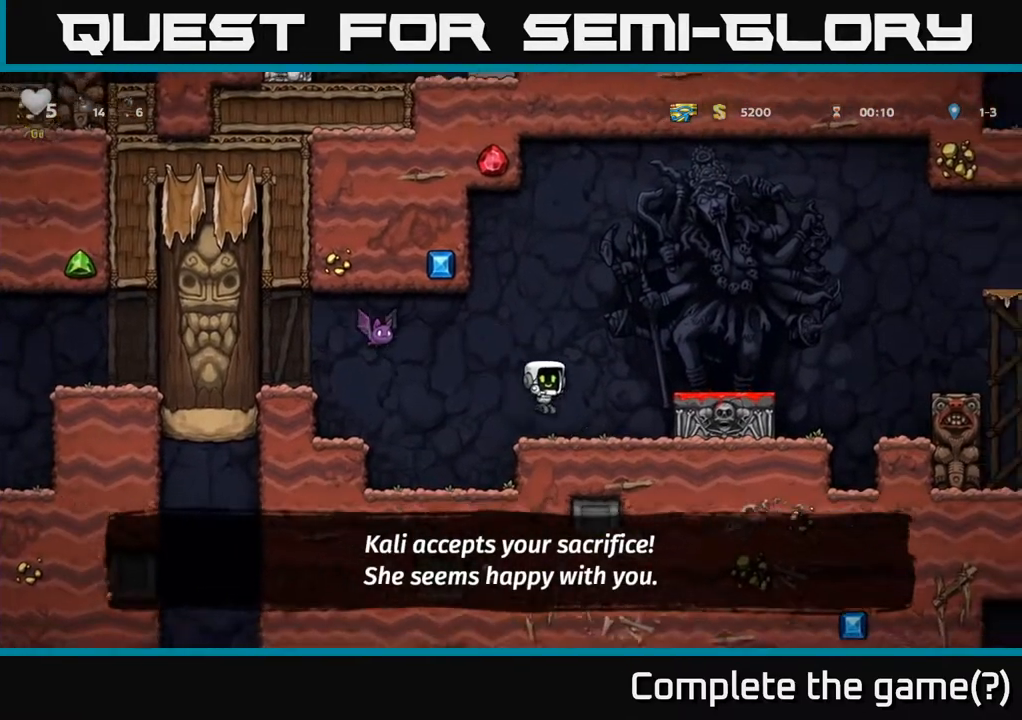
{"buttons": ["DPAD_LEFT"], "left_stick": "center", "right_stick": "center", "events": [[33, "DPAD_RIGHT", "up"], [83, "DPAD_LEFT", "down"], [150, "A", "down"], [150, "X", "down"], [267, "DPAD_LEFT", "up"], [283, "X", "up"], [317, "A", "up"], [433, "DPAD_LEFT", "down"]]}
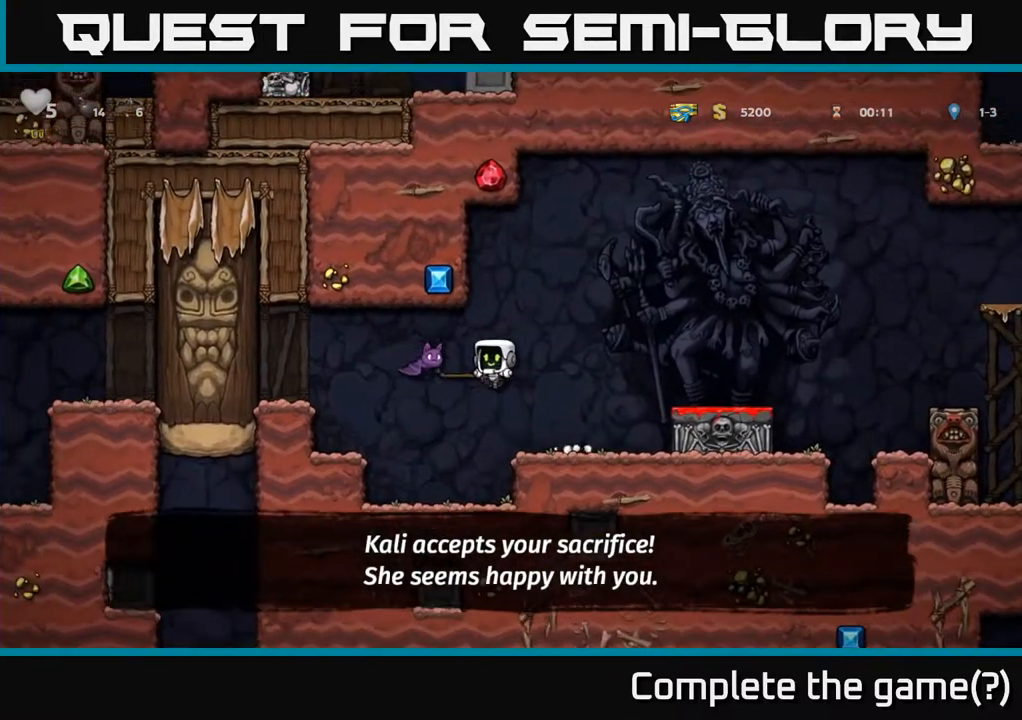
{"buttons": [], "left_stick": "center", "right_stick": "center", "events": [[33, "DPAD_LEFT", "up"], [183, "DPAD_LEFT", "down"], [250, "DPAD_LEFT", "up"]]}
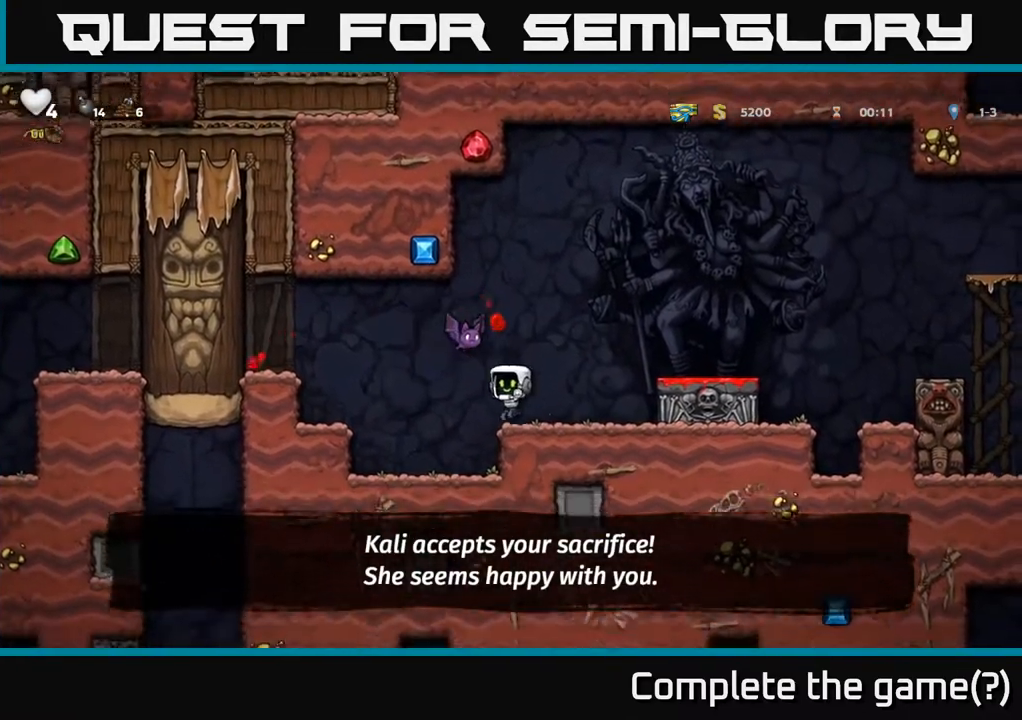
{"buttons": ["DPAD_LEFT"], "left_stick": "center", "right_stick": "center", "events": [[83, "A", "down"], [133, "X", "down"], [233, "X", "up"], [267, "A", "up"], [283, "DPAD_RIGHT", "down"], [433, "DPAD_RIGHT", "up"], [467, "DPAD_LEFT", "down"]]}
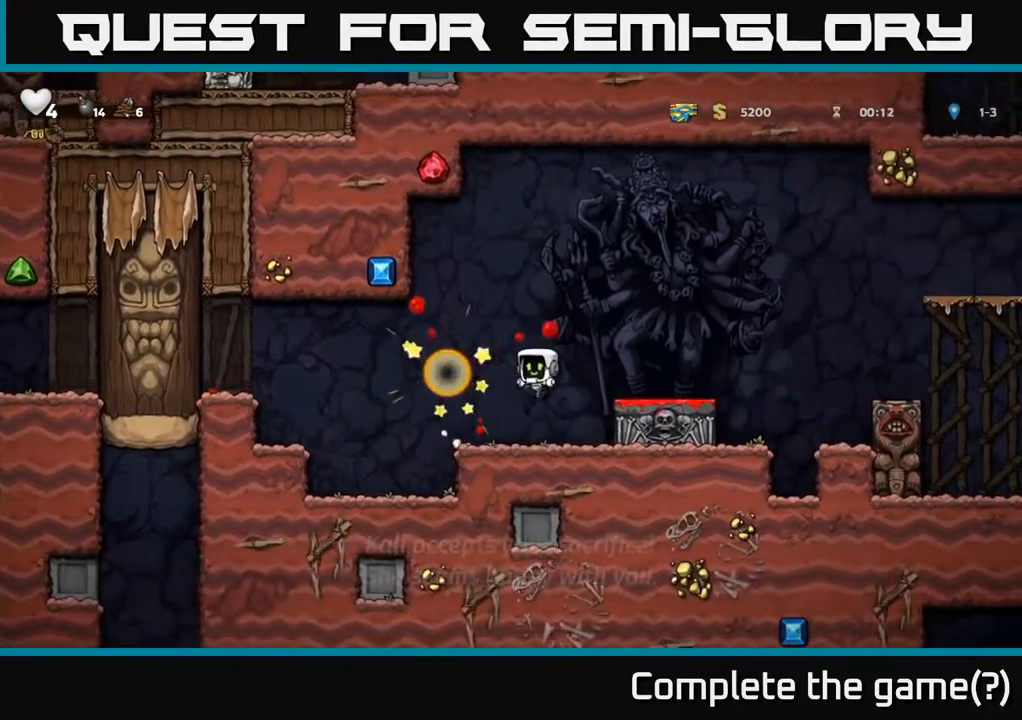
{"buttons": ["DPAD_LEFT"], "left_stick": "center", "right_stick": "center", "events": [[217, "A", "down"], [333, "A", "up"]]}
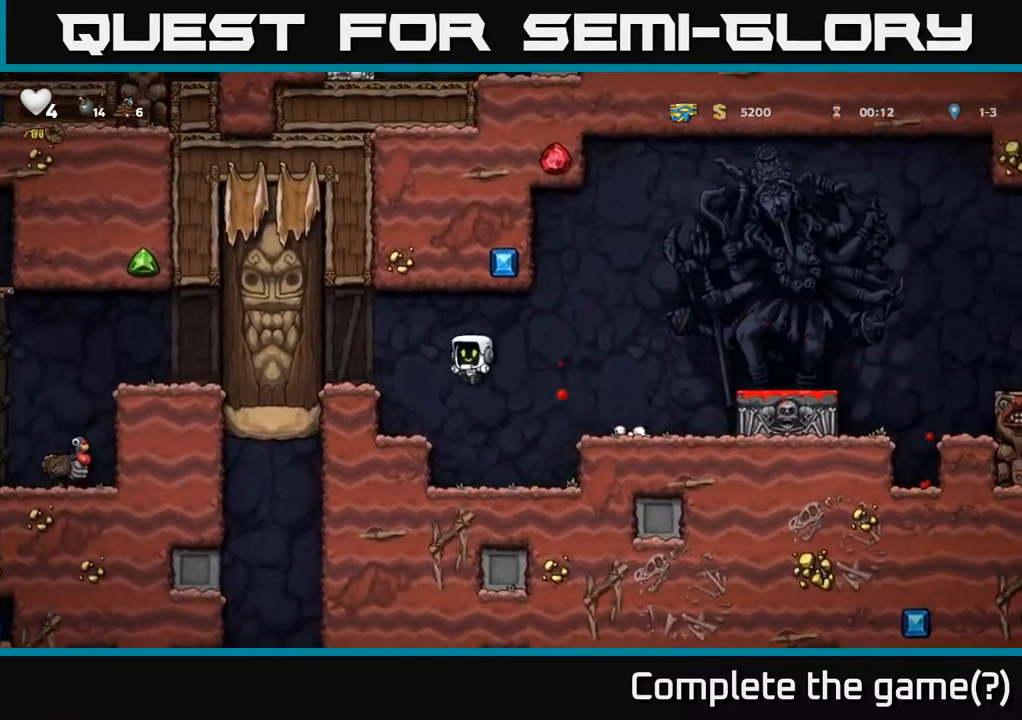
{"buttons": ["A"], "left_stick": "center", "right_stick": "center", "events": [[83, "DPAD_LEFT", "up"], [450, "A", "down"]]}
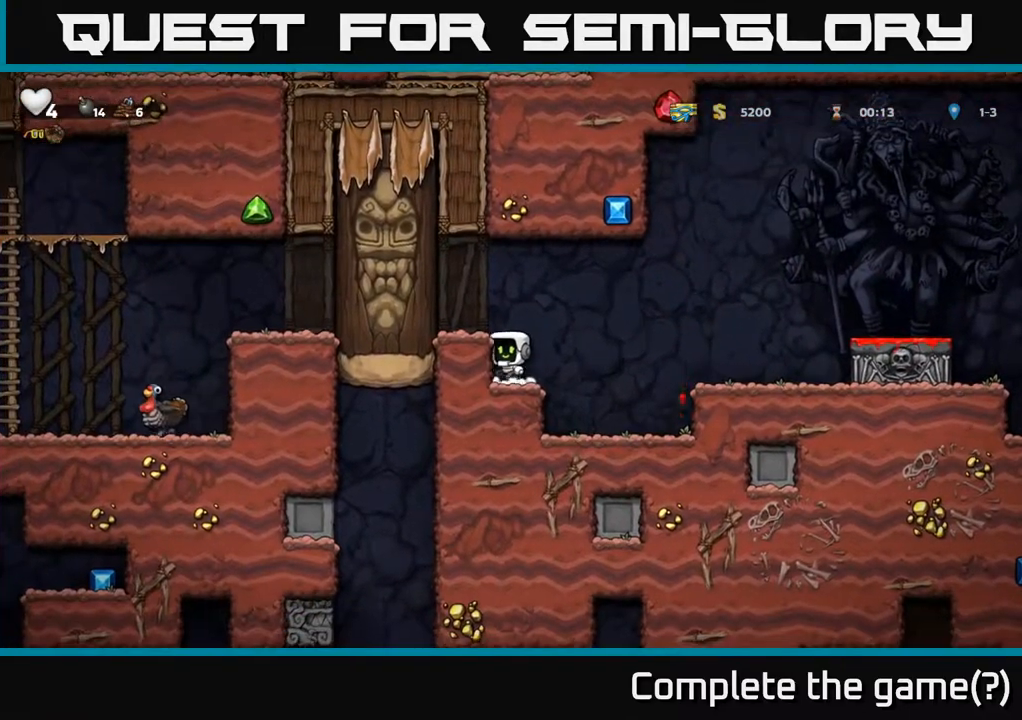
{"buttons": [], "left_stick": "center", "right_stick": "center", "events": [[33, "DPAD_LEFT", "down"], [100, "A", "up"], [250, "DPAD_LEFT", "up"]]}
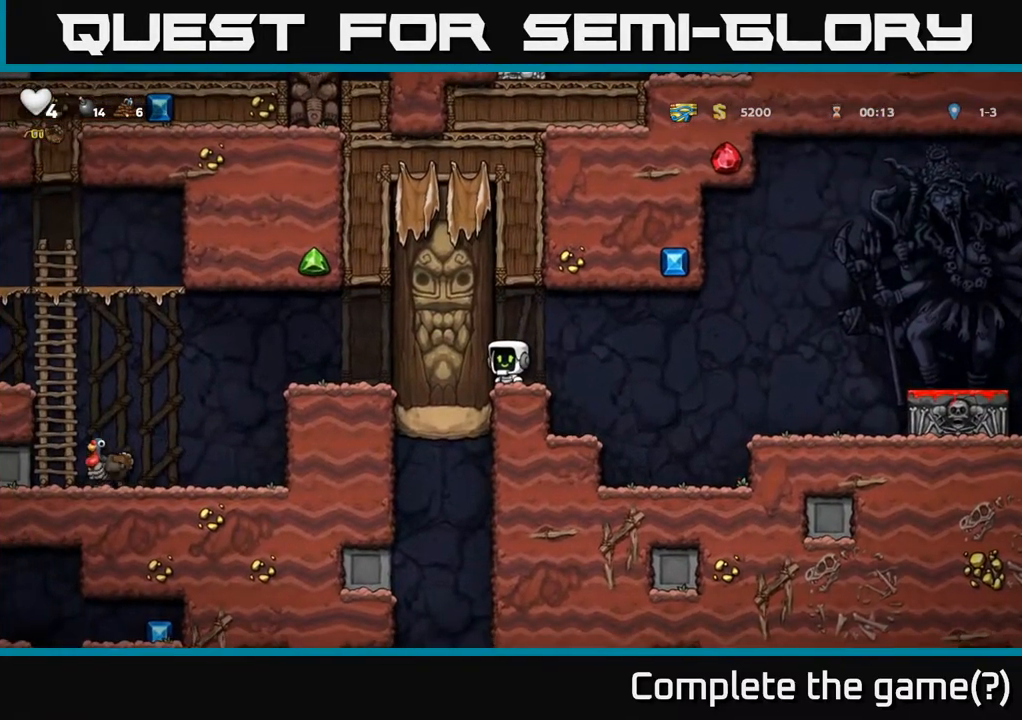
{"buttons": ["DPAD_DOWN"], "left_stick": "center", "right_stick": "center", "events": [[183, "DPAD_DOWN", "down"]]}
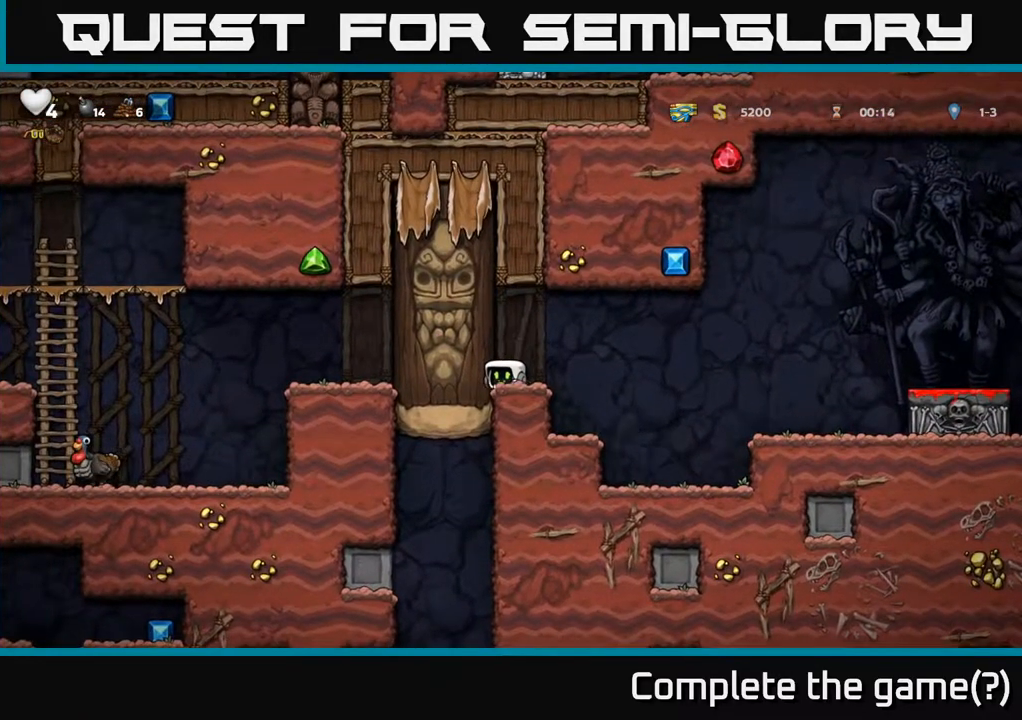
{"buttons": ["DPAD_UP"], "left_stick": "center", "right_stick": "center", "events": [[100, "DPAD_DOWN", "up"], [200, "DPAD_UP", "down"]]}
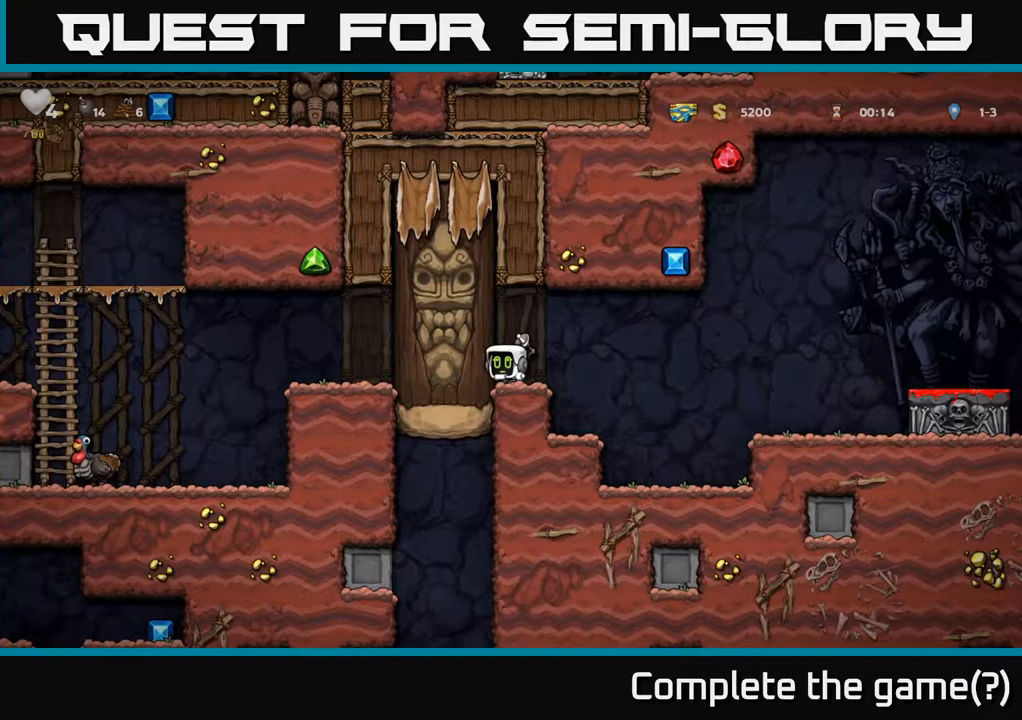
{"buttons": ["DPAD_UP"], "left_stick": "center", "right_stick": "center", "events": []}
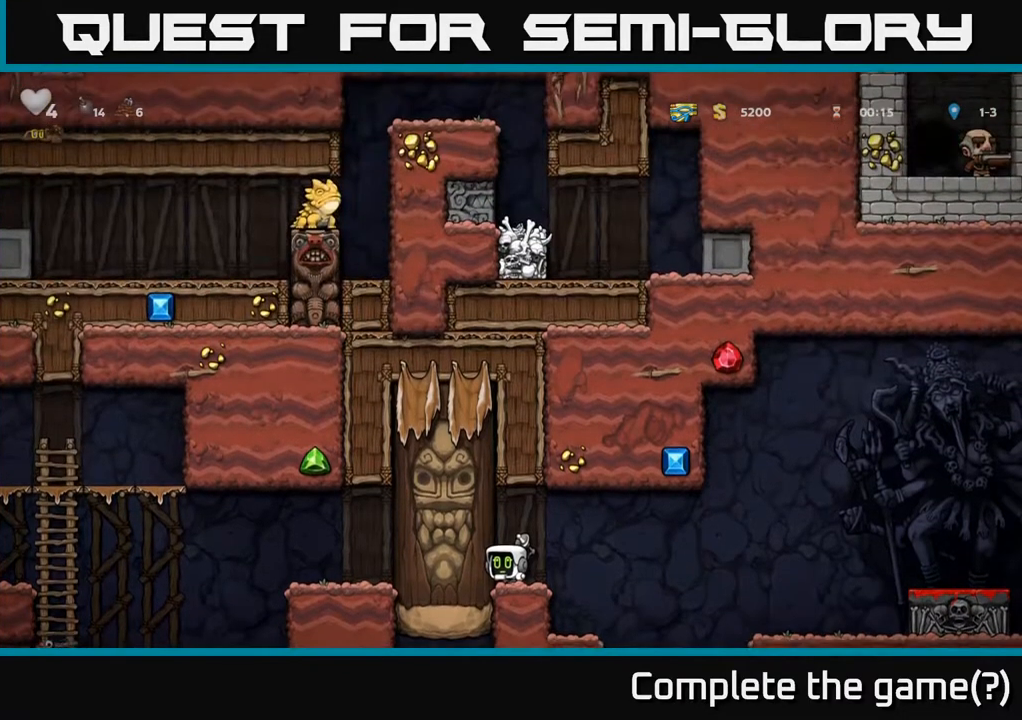
{"buttons": ["DPAD_UP"], "left_stick": "center", "right_stick": "center", "events": []}